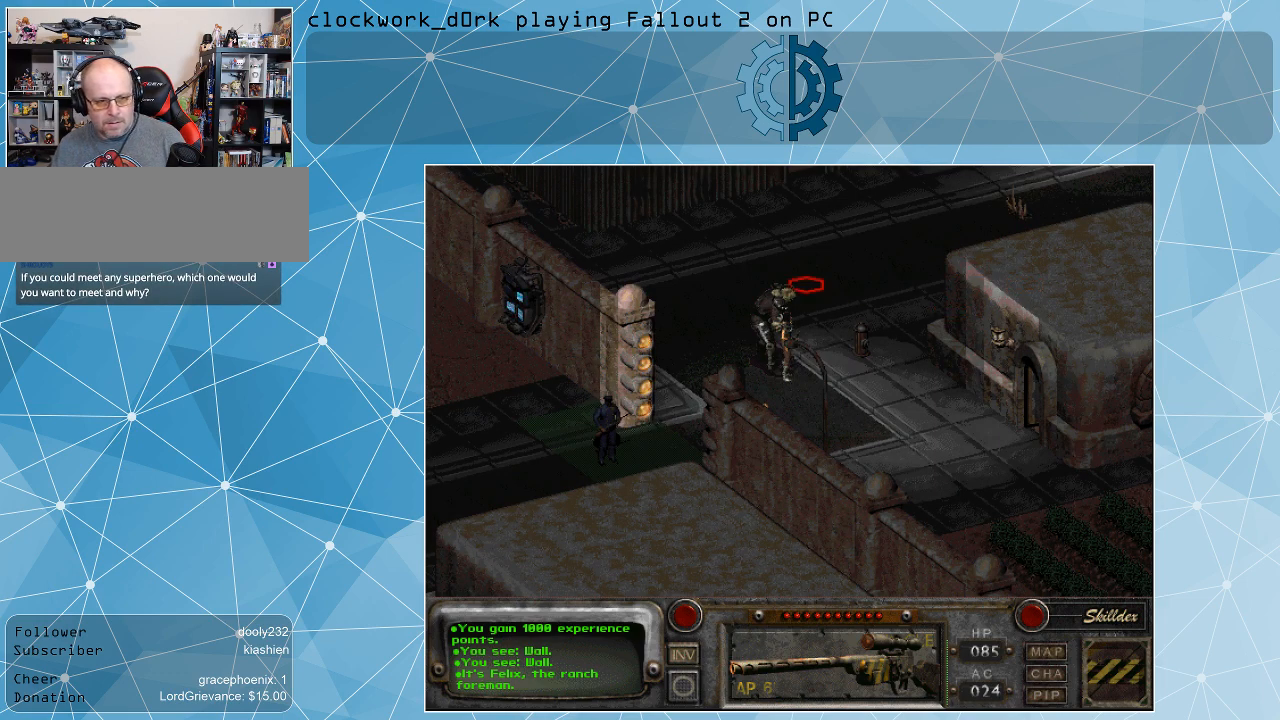
Gameplay with keyboard and mouse; each line is a JSON object with the keys and mouse buttons held at the frame after it. "events" lists presses ("down") and releases ("up") of ".", "/", "0", "1", "2", "3", "4", "5", "6", "7", "8", "9", "a", "alt_l", "alt_r", "b", "backslash", "backspace", "c", "caps_lock", "comma", "ctrl_l", "ctrl_r", "d", "e", "equals", "f", "g", "h", "i", "j", "k", "l", "lbracket", "m", "minus", "n", "o", "p", "q", "quote", "r", "rbracket", "return", "s", "semicolon", "shift_l", "shift_r", "space", "super", "t", "tab", "tilde", "u", "v", "w", "x", "y", "z", "mouse_left" and "mouse_right" between this image and that frame as [ms after this image, input, new state], when the widget could be followed in between. "mouse_left", "mouse_right" = the "left", "right" buttons of the "mouse" list. No other keys are recorded. Not read: mouse_move.
{"keys": [], "mouse": [], "events": [[300, "mouse_left", "down"], [367, "mouse_left", "up"]]}
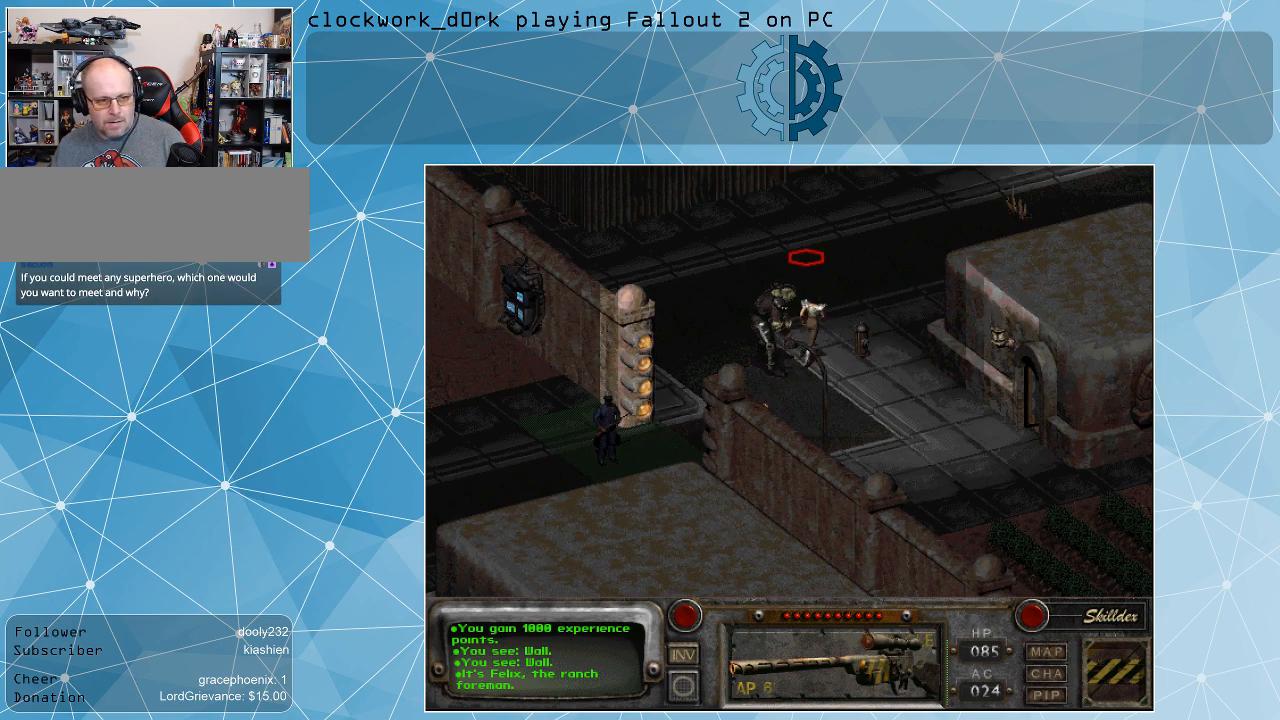
{"keys": [], "mouse": [], "events": []}
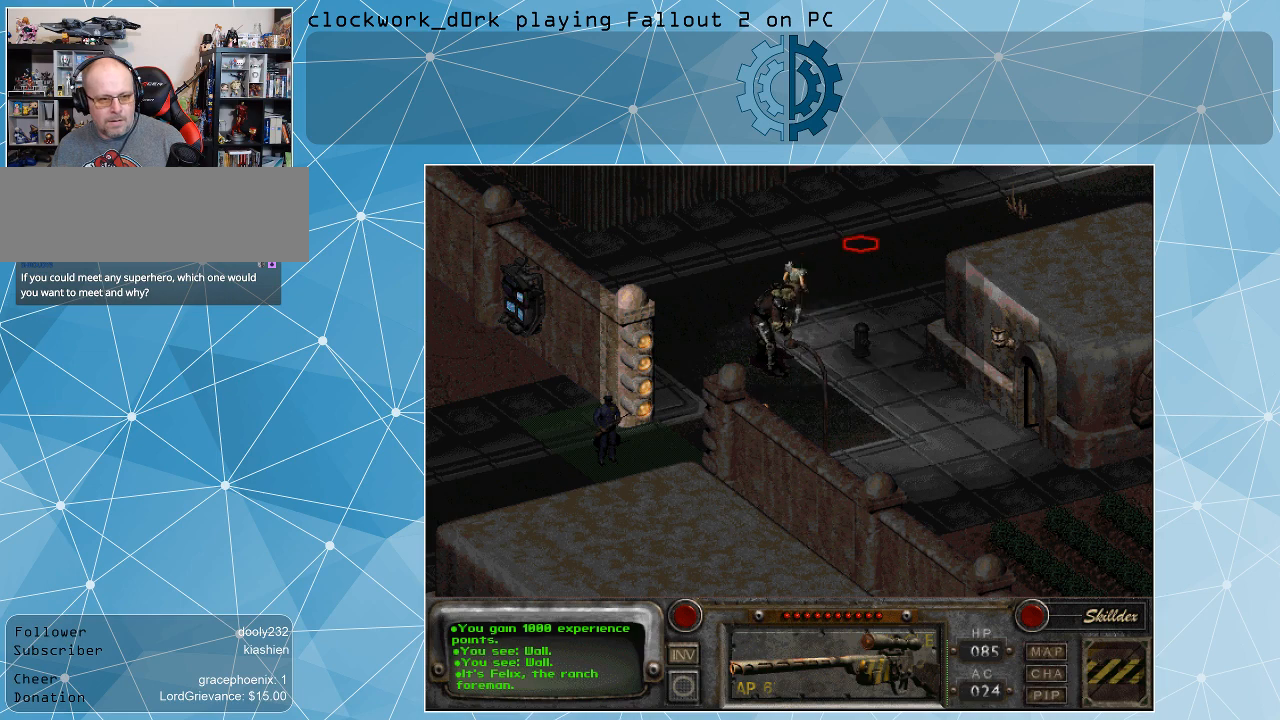
{"keys": [], "mouse": [], "events": []}
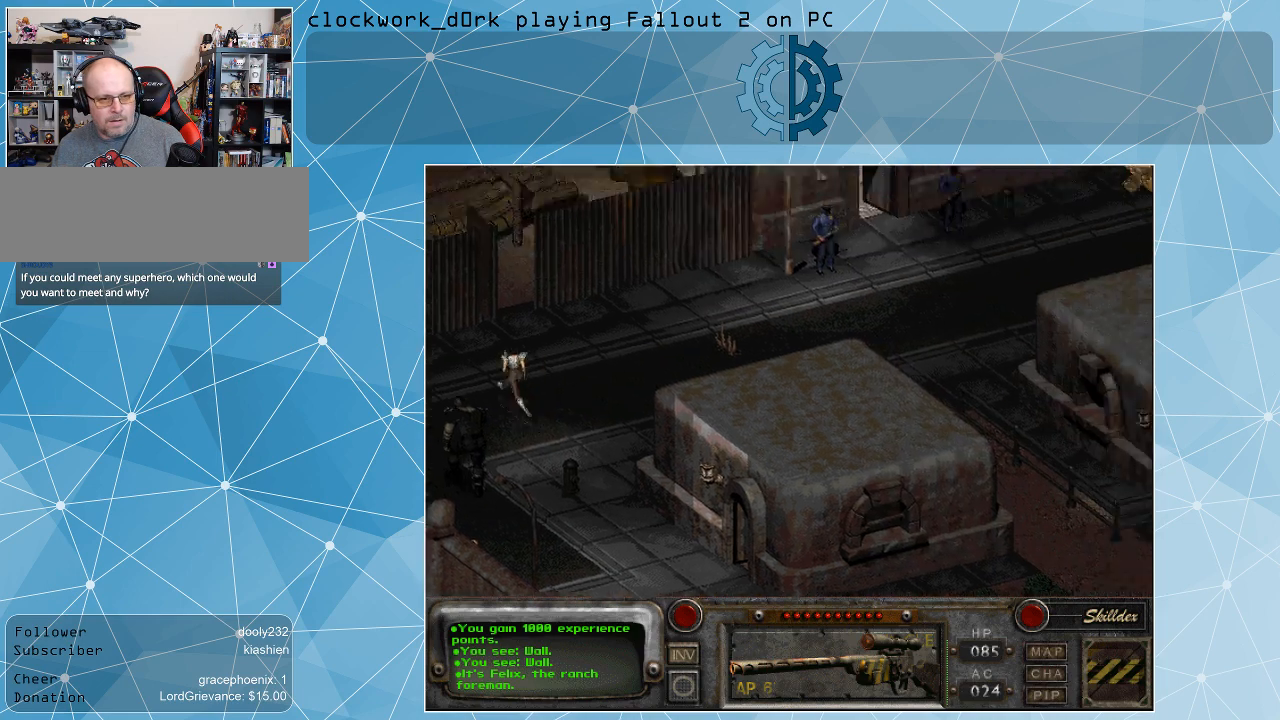
{"keys": [], "mouse": [], "events": []}
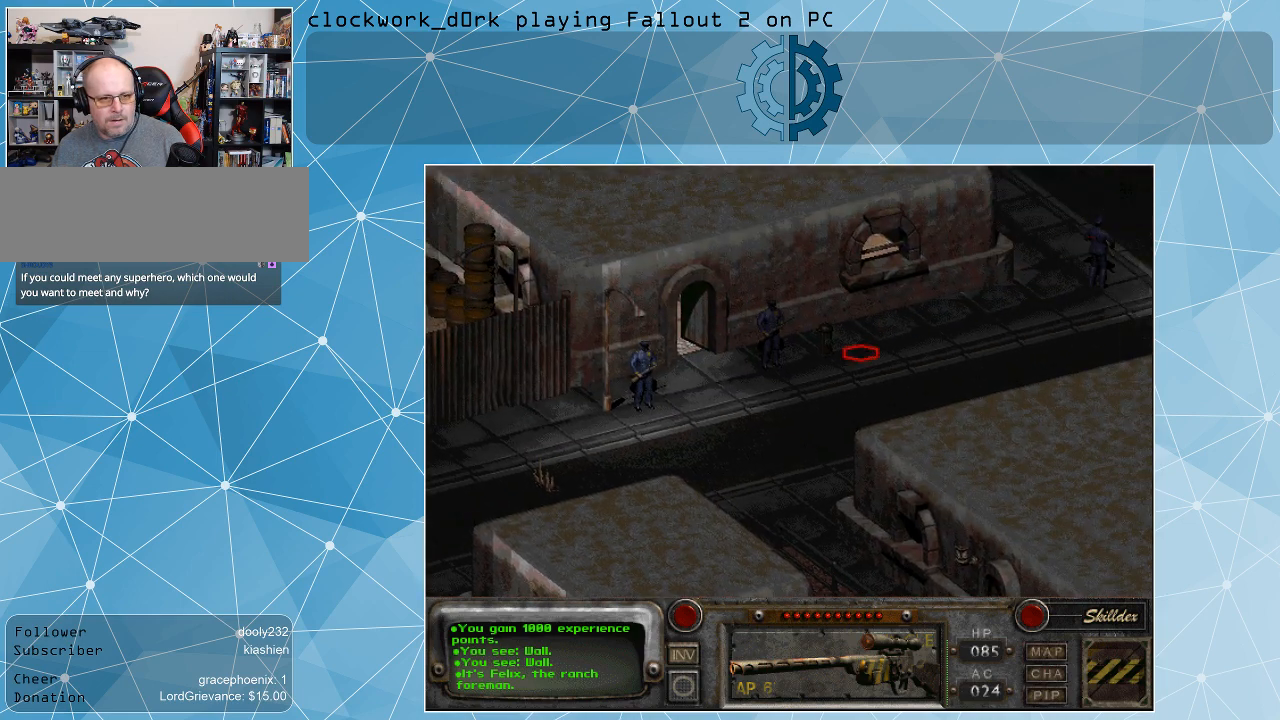
{"keys": [], "mouse": [], "events": [[300, "mouse_left", "down"], [400, "mouse_left", "up"]]}
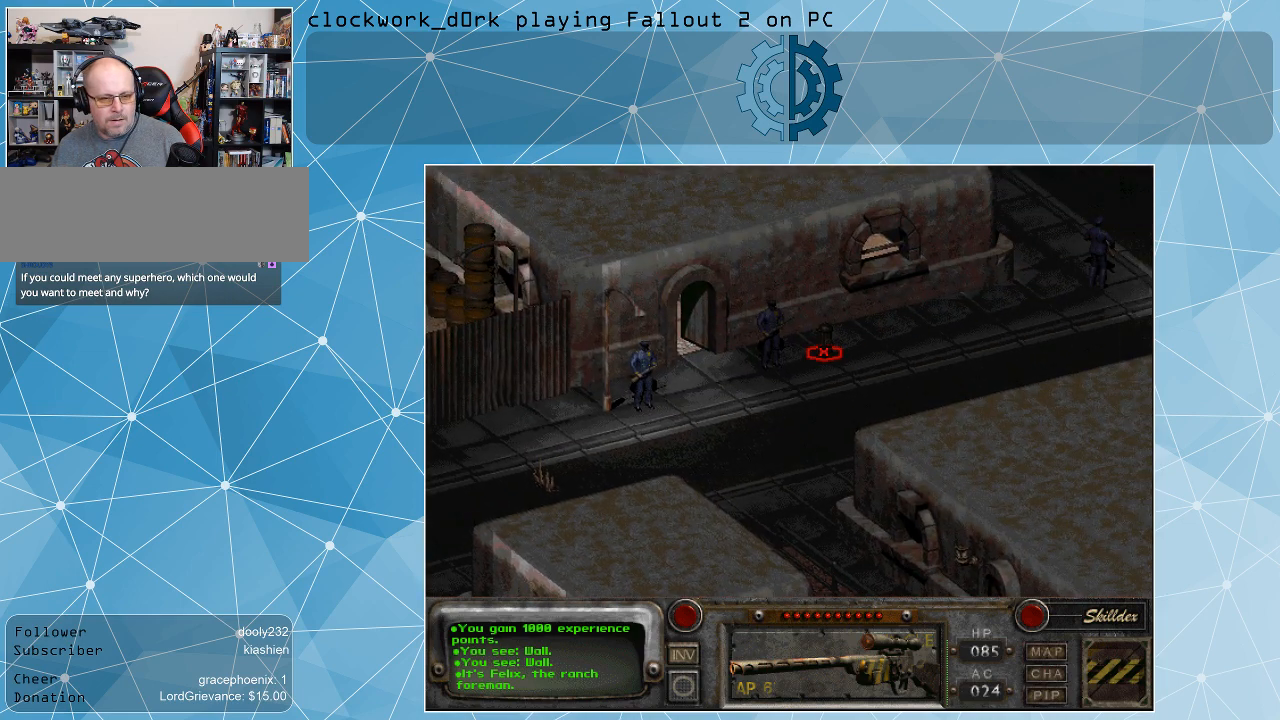
{"keys": [], "mouse": [], "events": []}
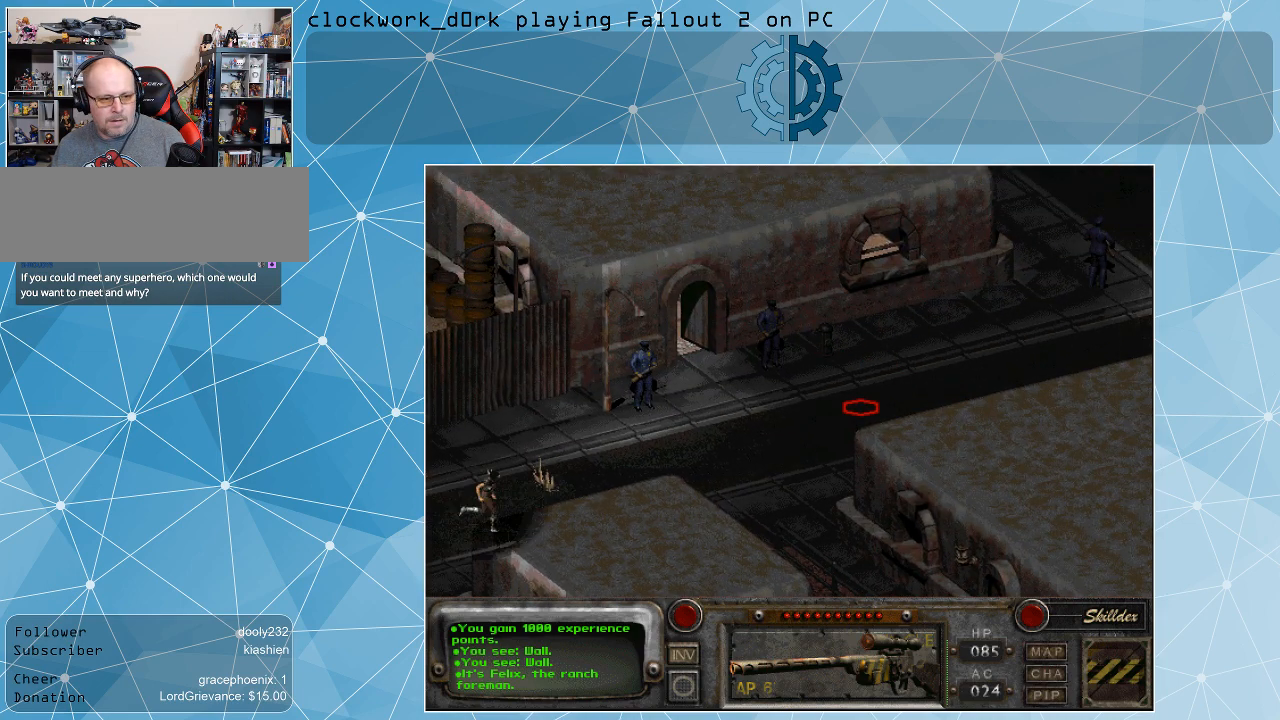
{"keys": [], "mouse": ["left"], "events": [[367, "mouse_left", "down"]]}
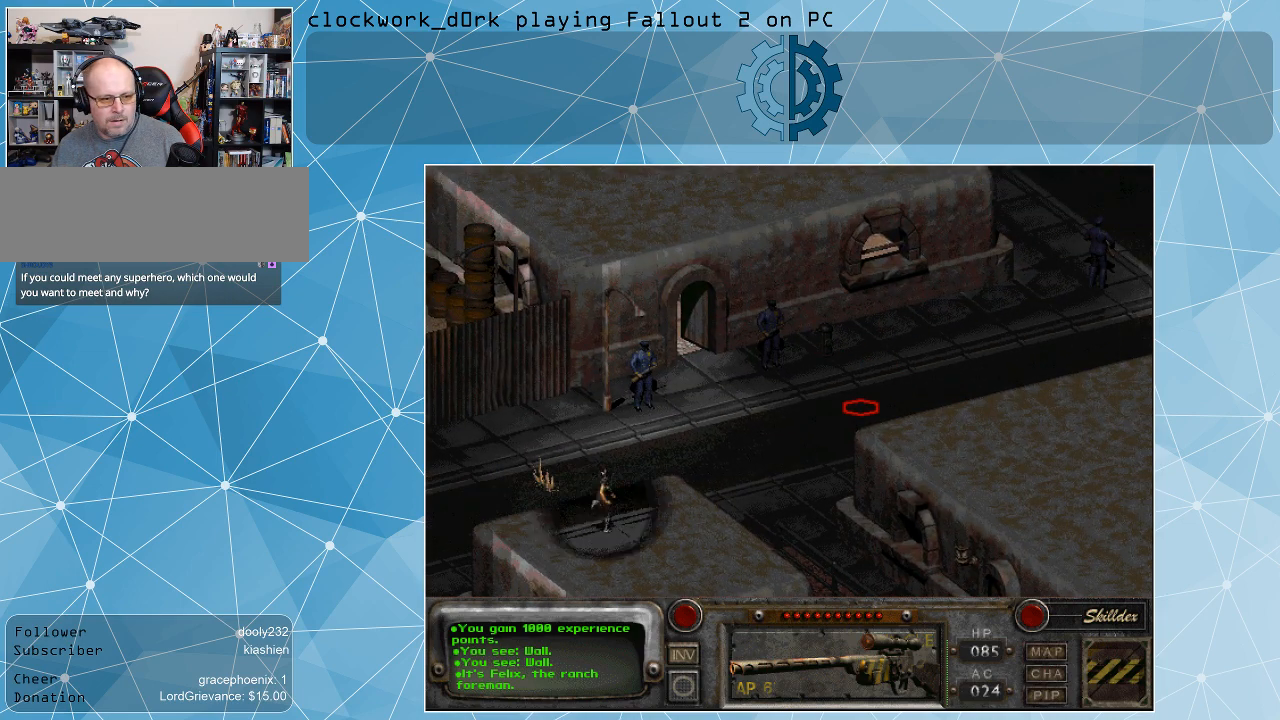
{"keys": [], "mouse": [], "events": [[34, "mouse_left", "up"]]}
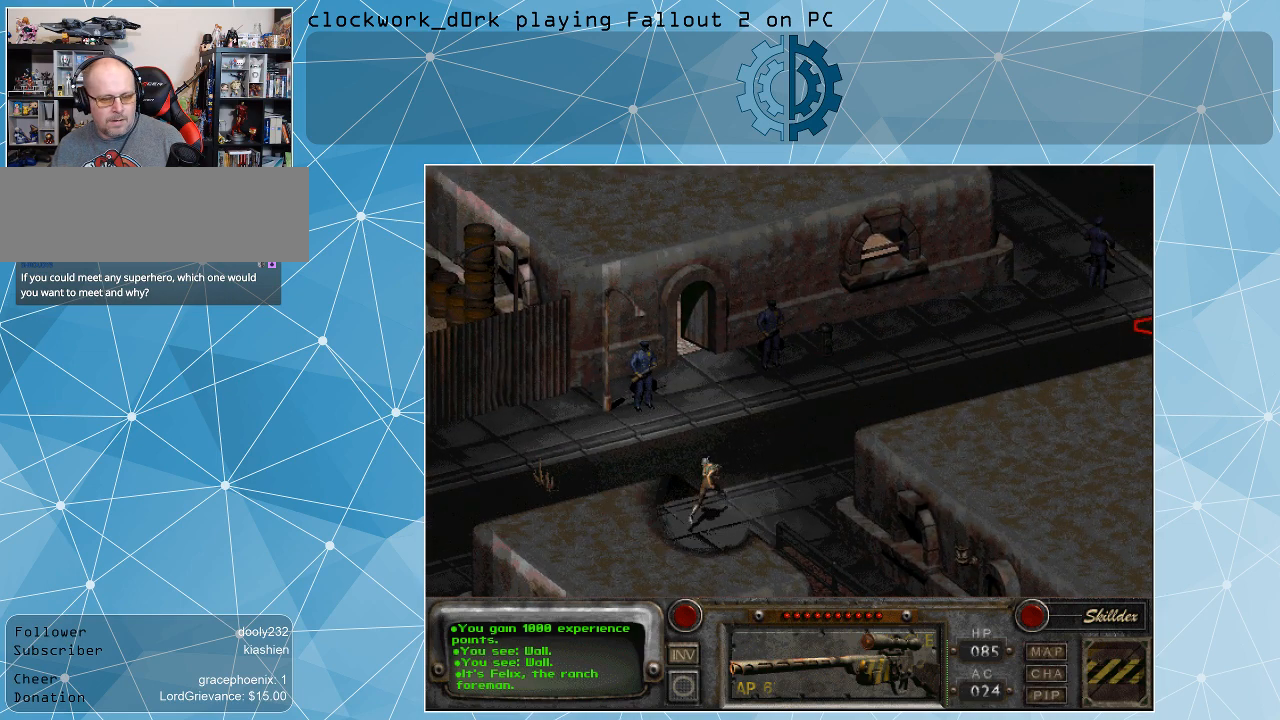
{"keys": [], "mouse": [], "events": []}
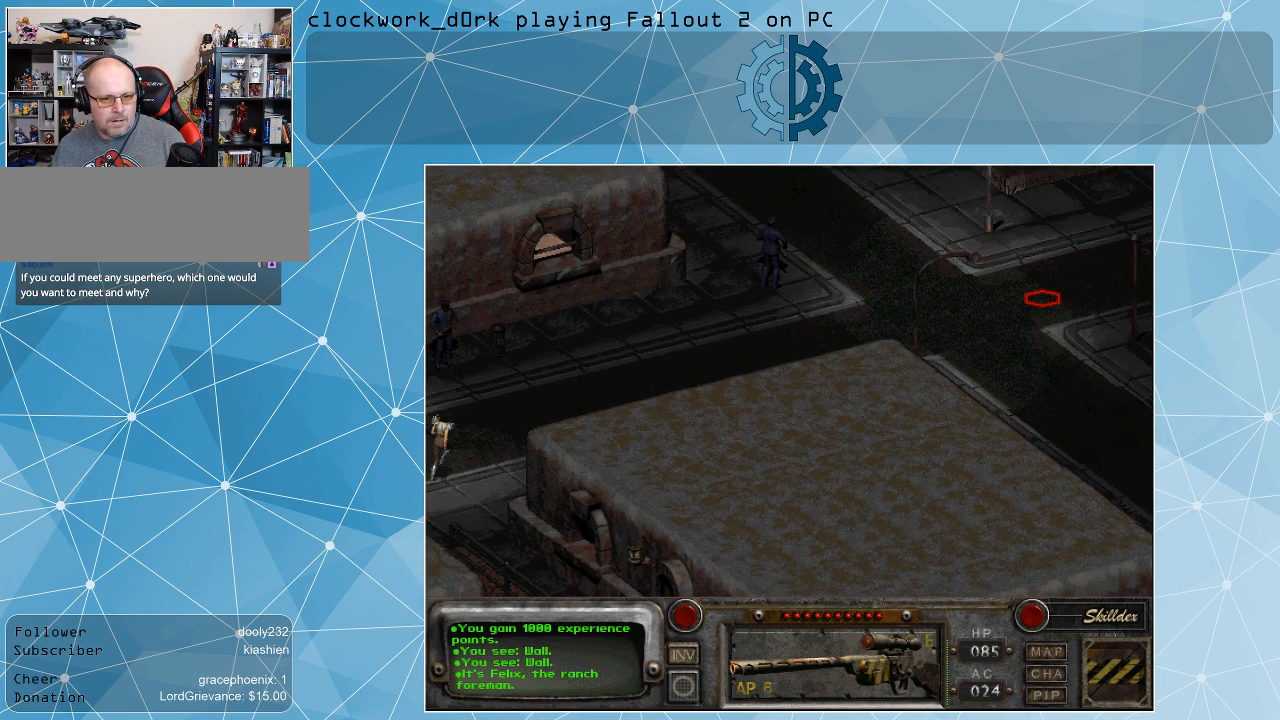
{"keys": [], "mouse": ["left"], "events": [[434, "mouse_left", "down"]]}
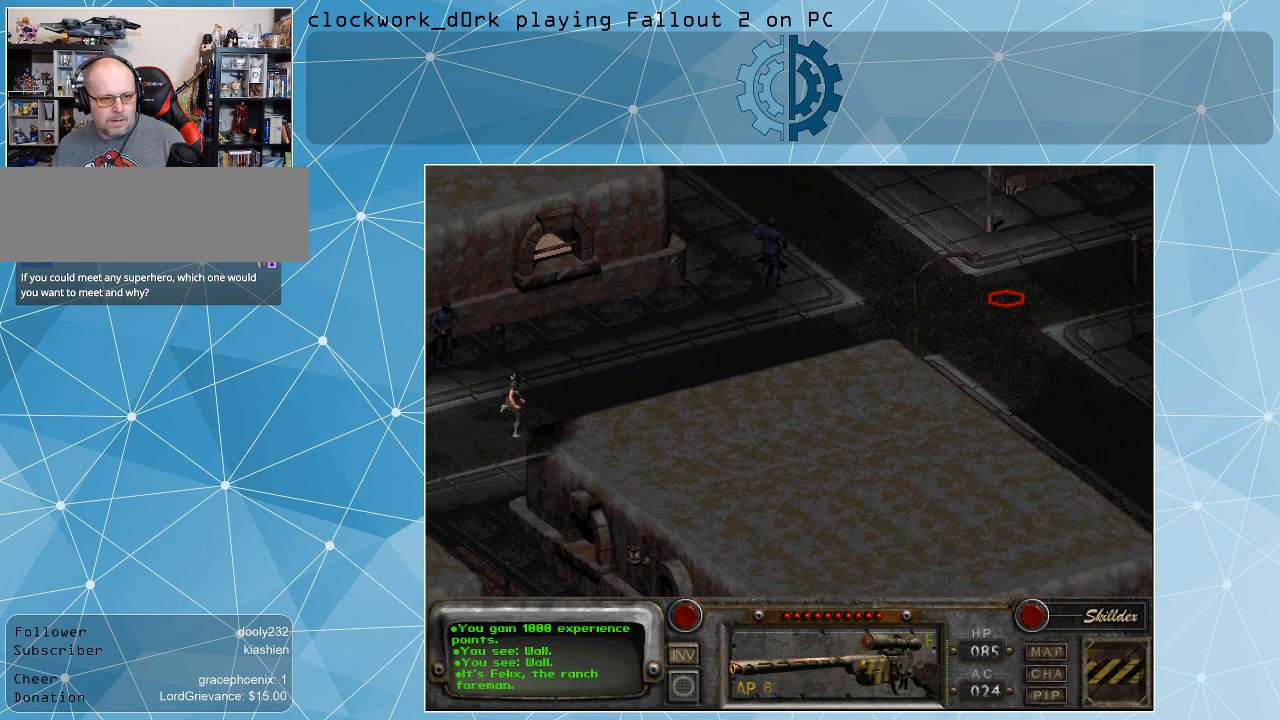
{"keys": [], "mouse": [], "events": [[34, "mouse_left", "up"]]}
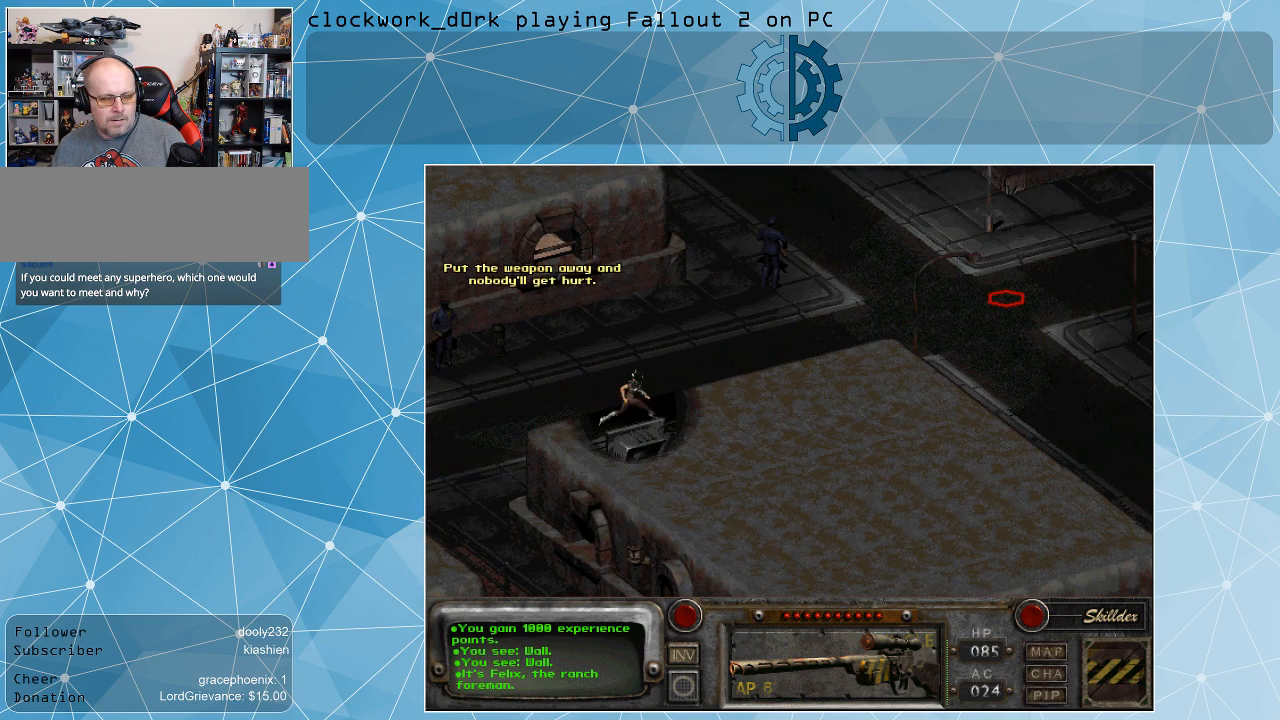
{"keys": [], "mouse": [], "events": []}
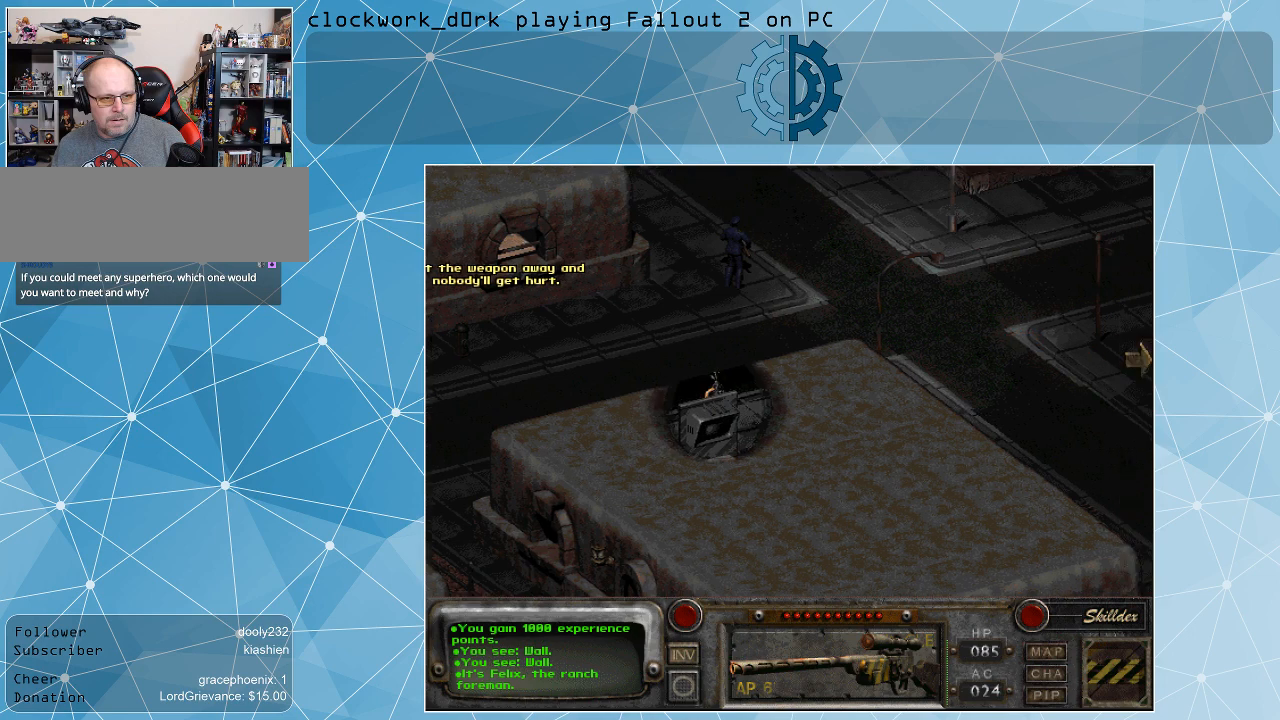
{"keys": [], "mouse": [], "events": []}
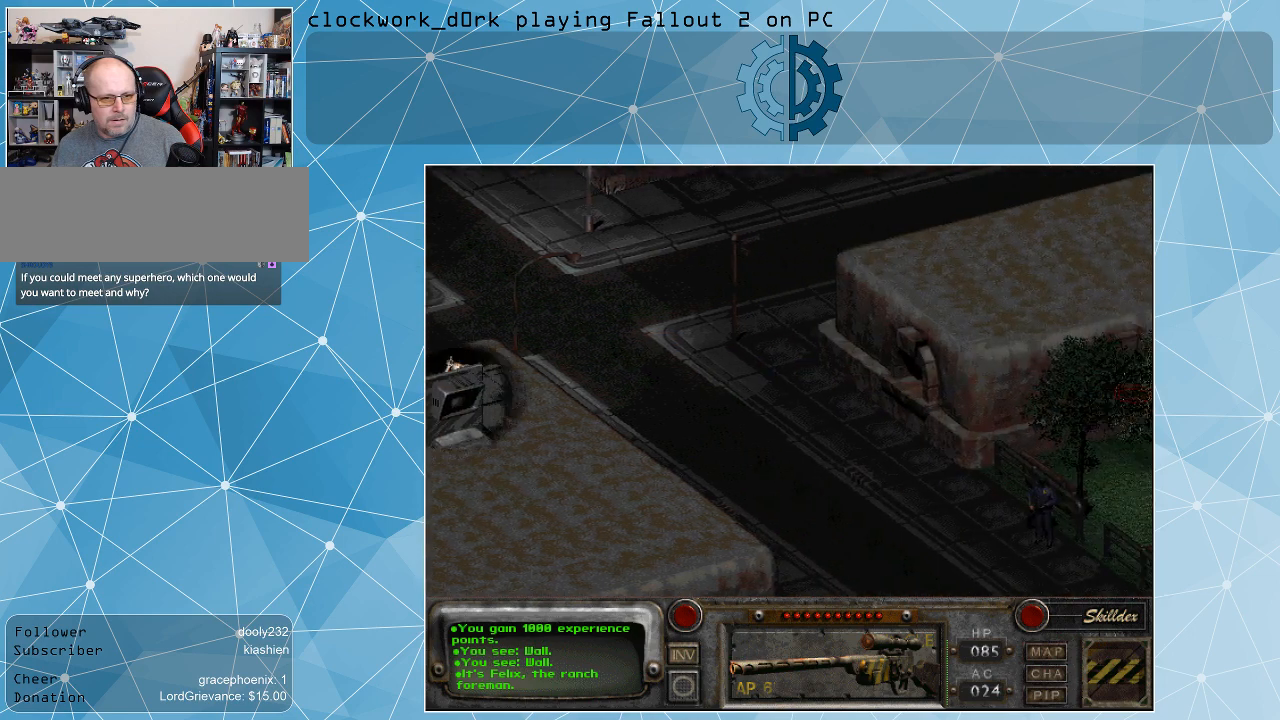
{"keys": [], "mouse": [], "events": []}
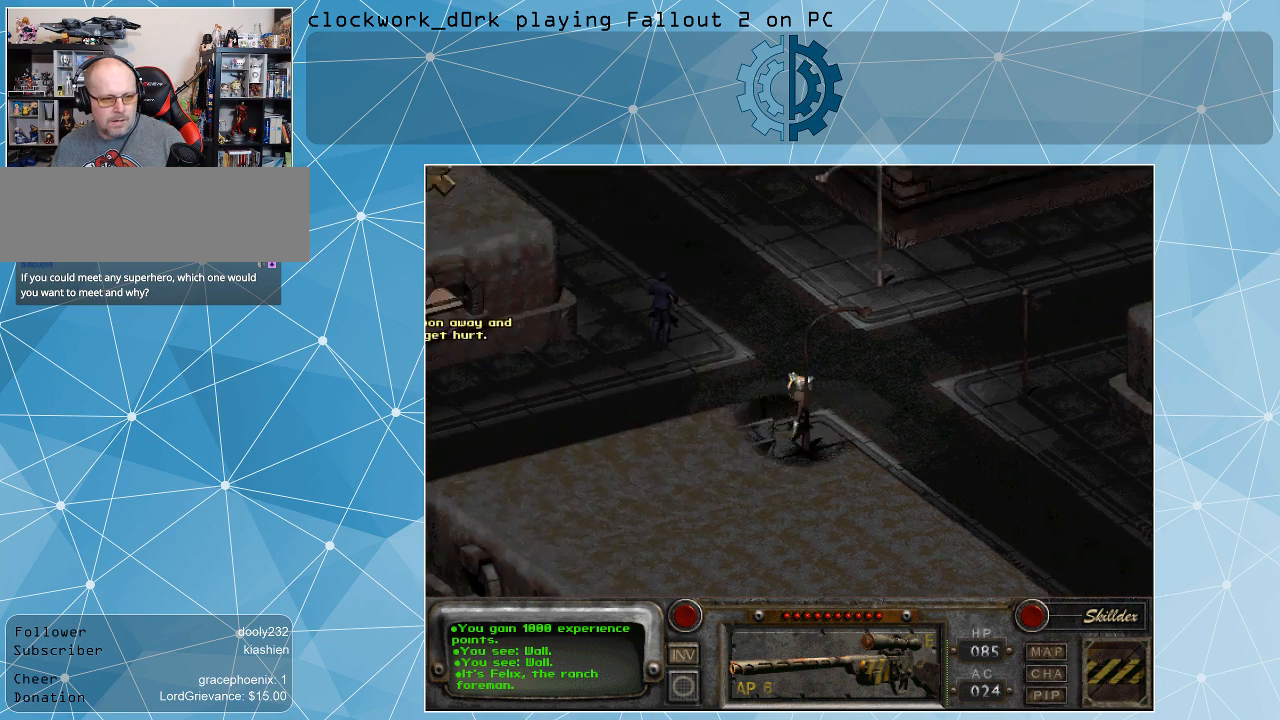
{"keys": [], "mouse": [], "events": []}
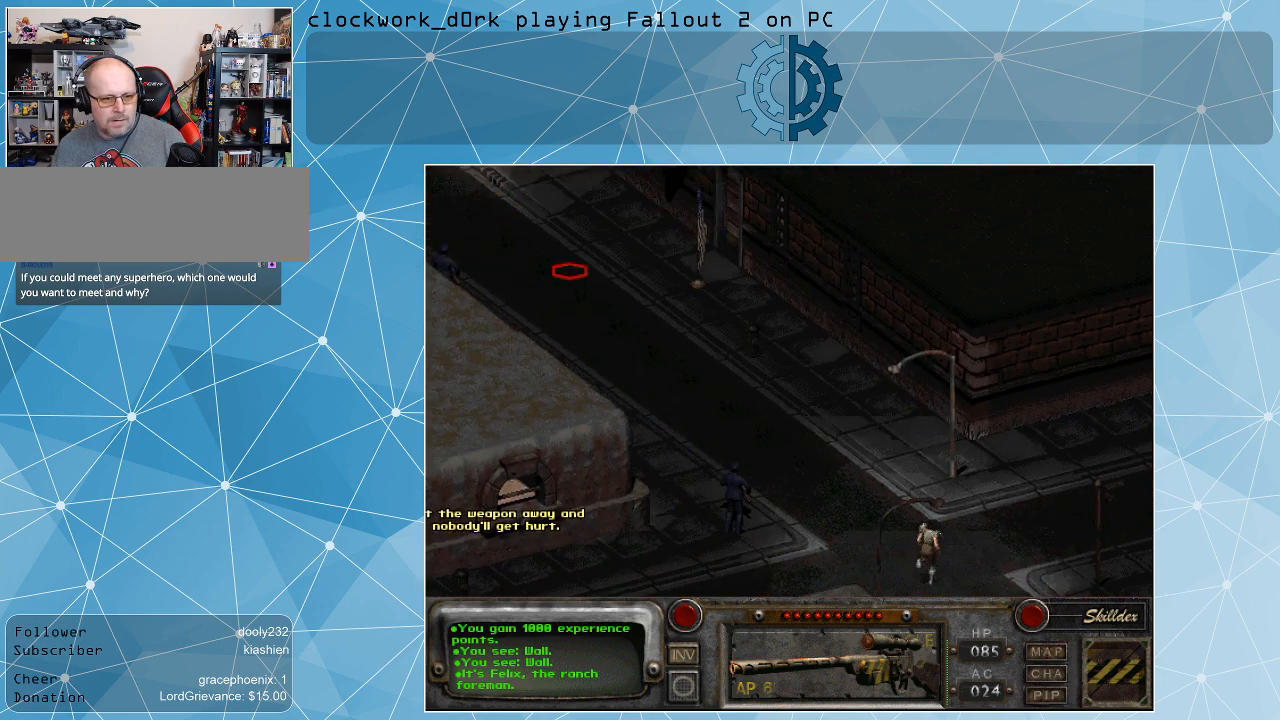
{"keys": [], "mouse": ["left"], "events": [[434, "mouse_left", "down"]]}
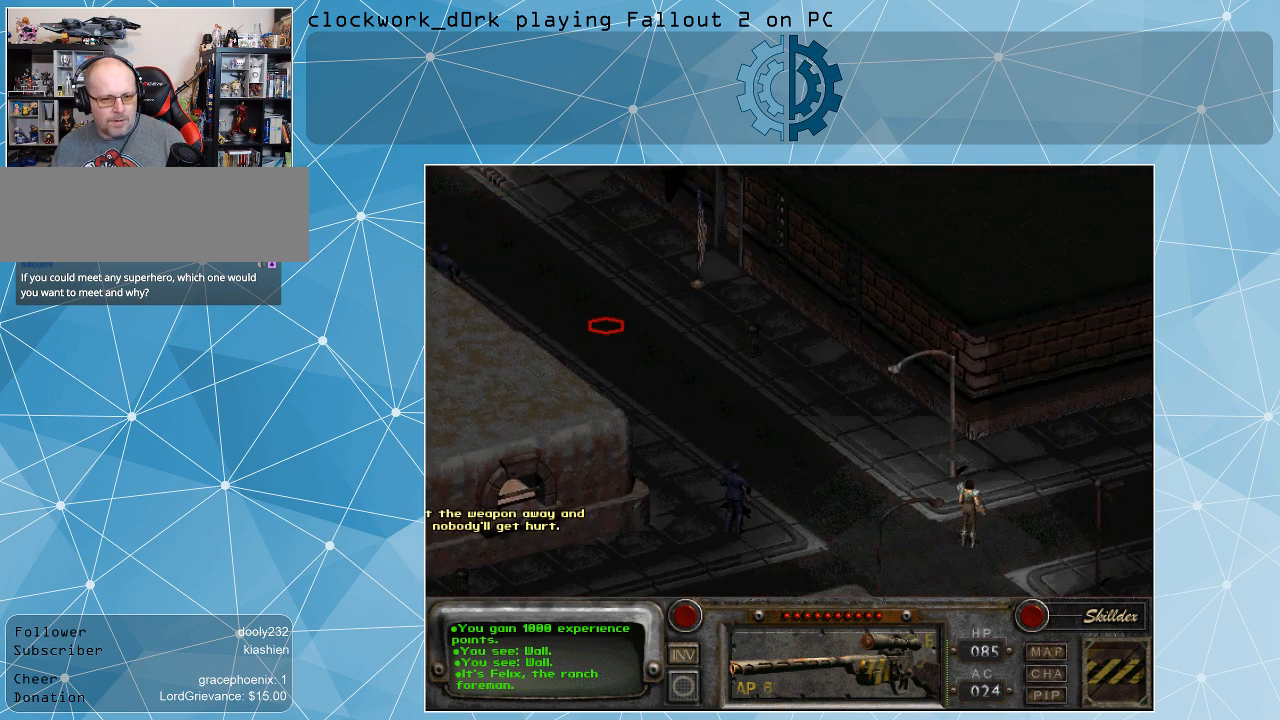
{"keys": [], "mouse": [], "events": [[34, "mouse_left", "up"]]}
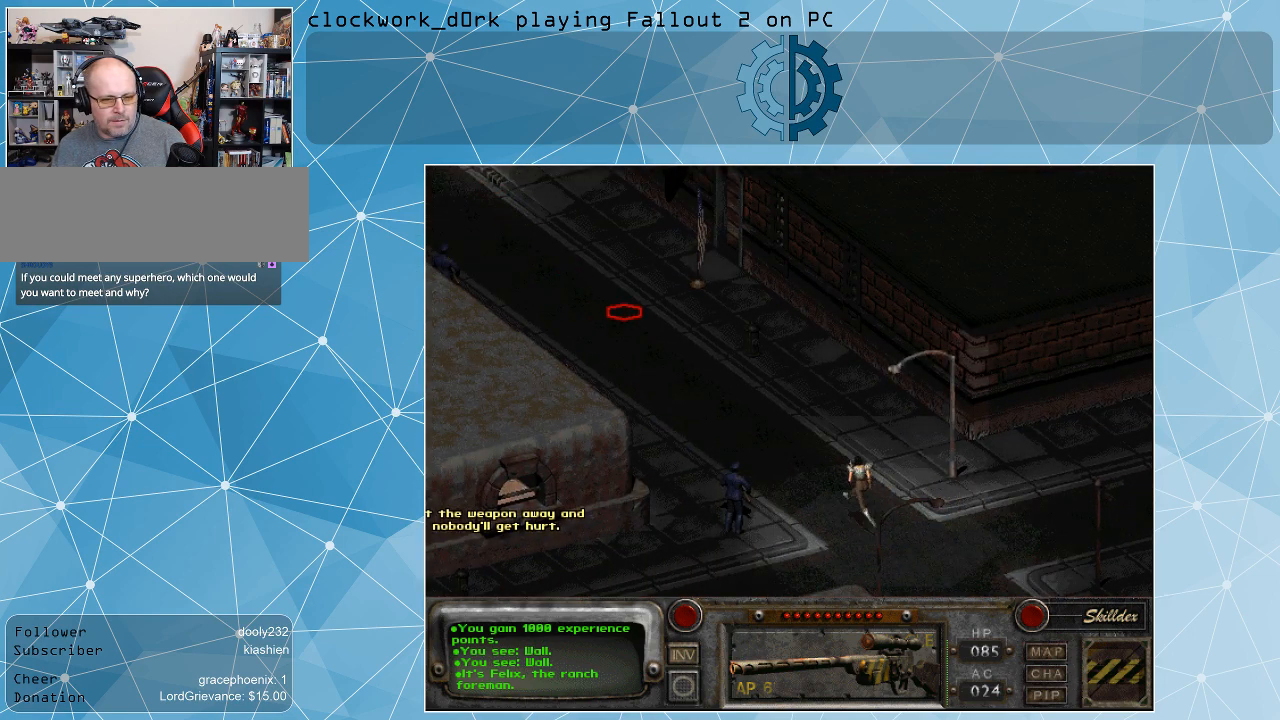
{"keys": [], "mouse": [], "events": []}
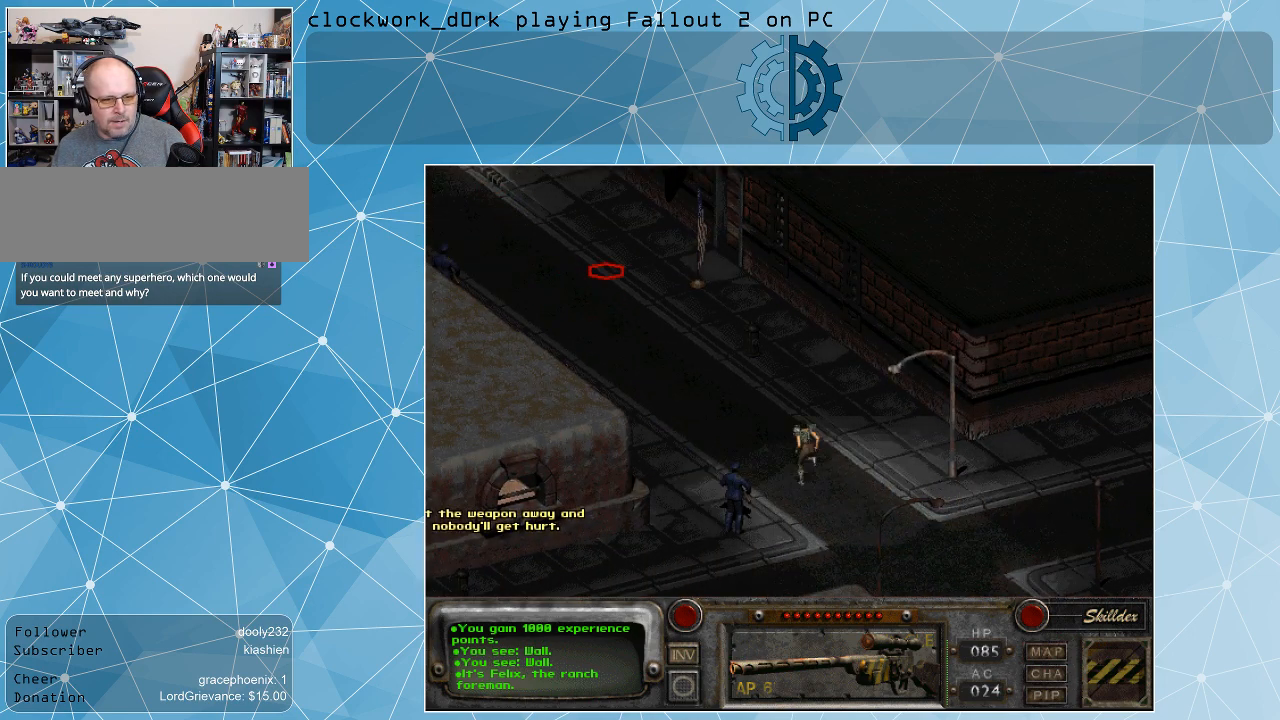
{"keys": [], "mouse": [], "events": []}
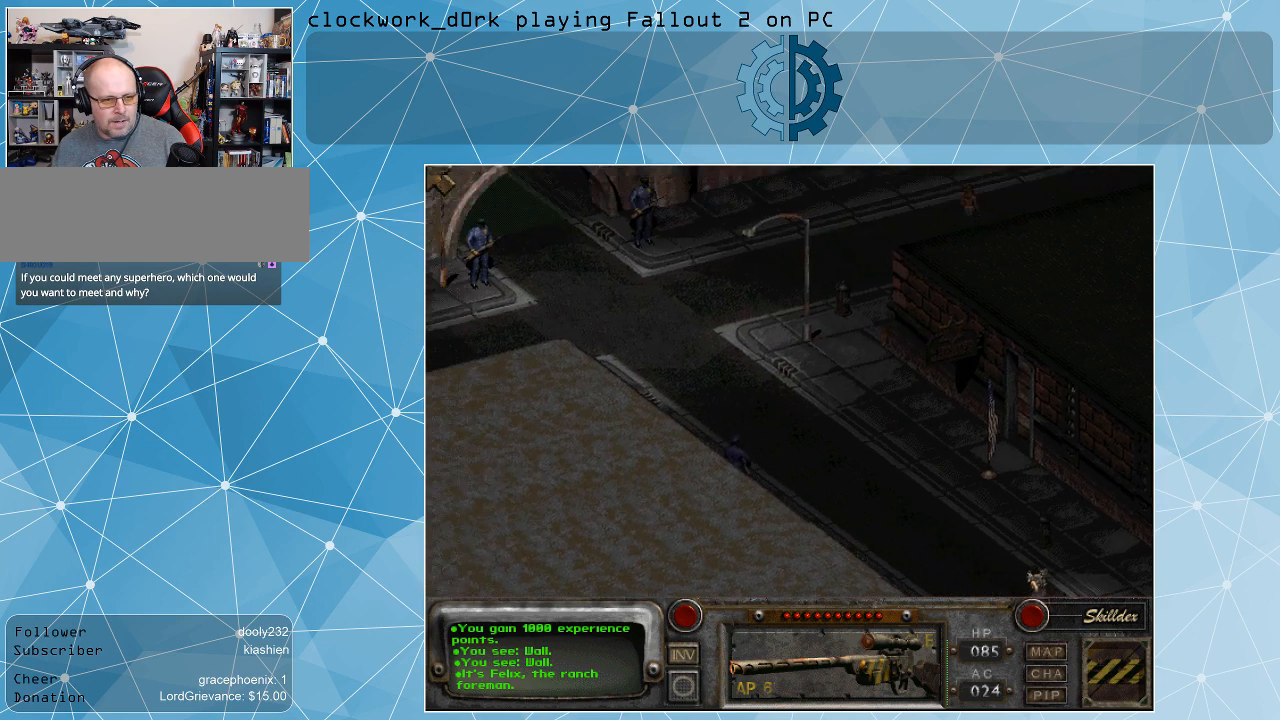
{"keys": [], "mouse": ["left"], "events": [[434, "mouse_left", "down"]]}
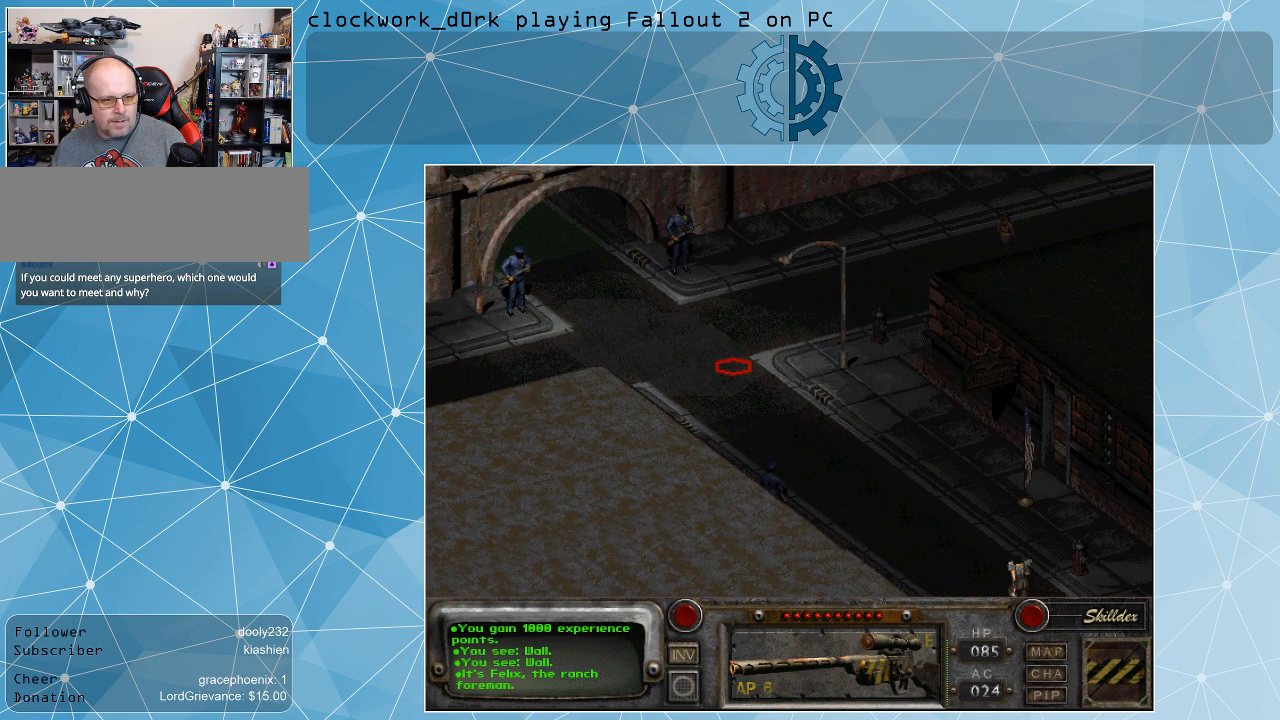
{"keys": [], "mouse": [], "events": [[67, "mouse_left", "up"]]}